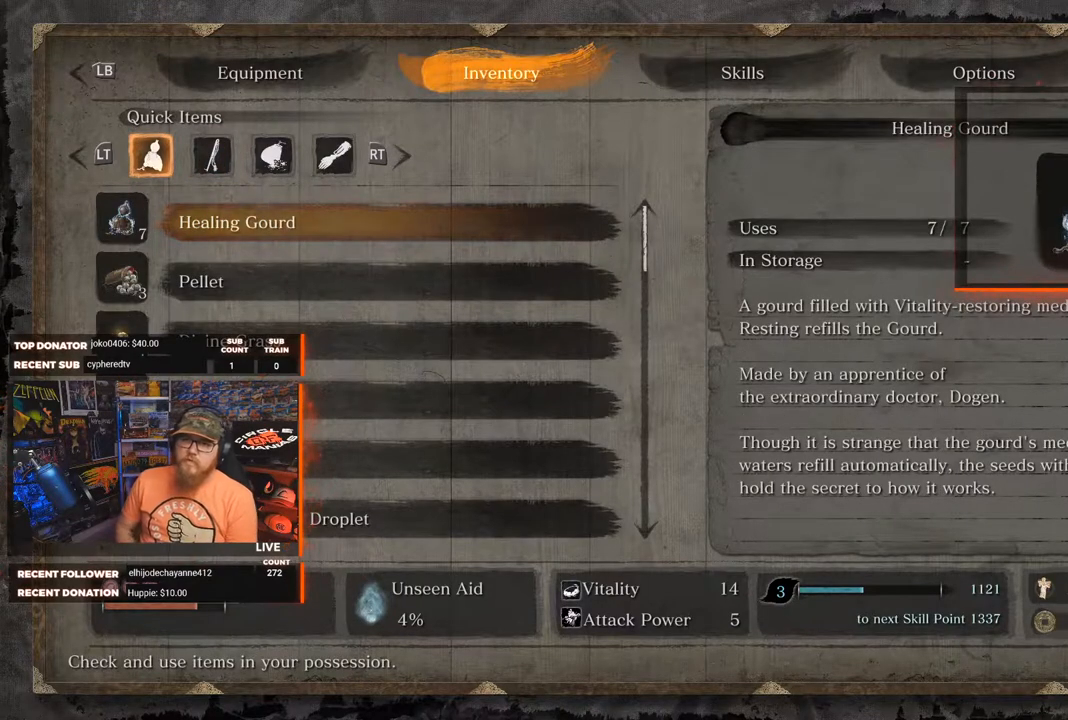
Gameplay with a controller (Xbox layout); each line is a JSON object with the inputs held at the frame after it. "events" lists button and stick changes between this image and that frame as [ms after this image, input, new state], when the widget could be followed in between. Not read: SHARE.
{"buttons": [], "left_stick": "center", "right_stick": "center", "events": [[283, "DPAD_UP", "down"], [417, "DPAD_UP", "up"]]}
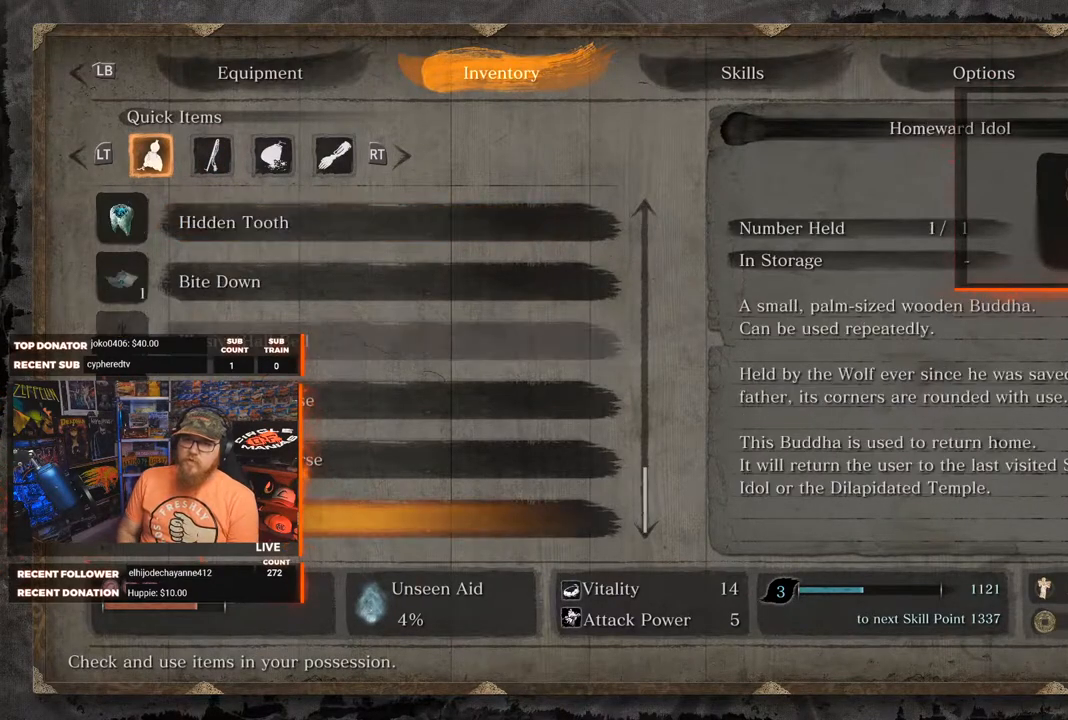
{"buttons": [], "left_stick": "center", "right_stick": "center", "events": []}
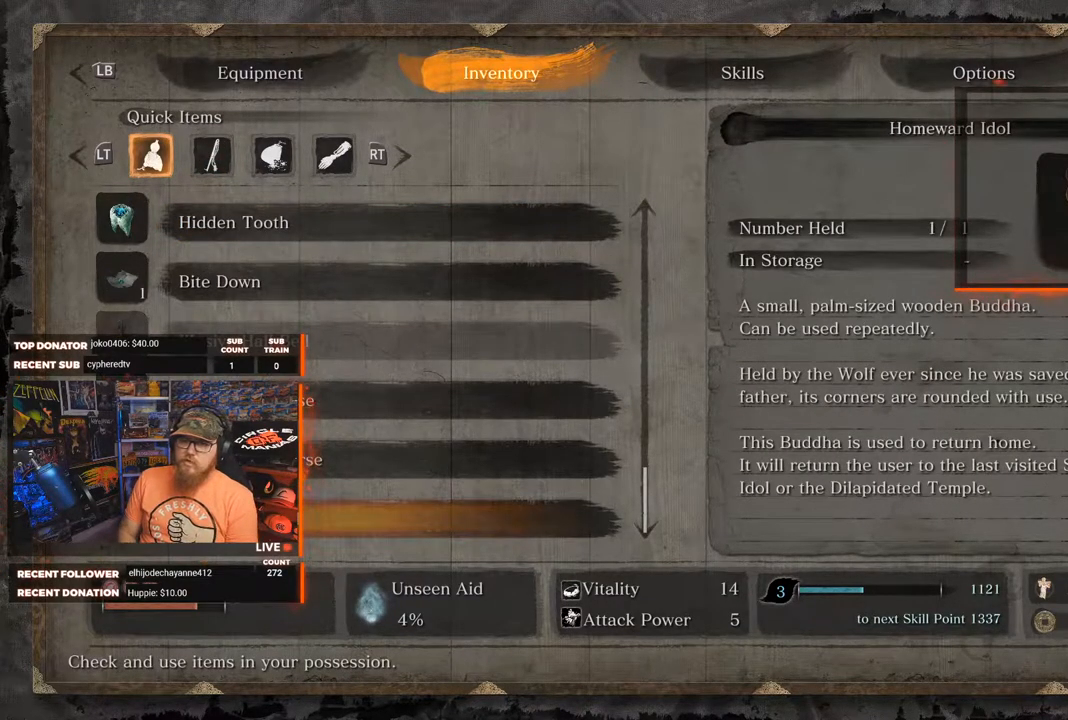
{"buttons": [], "left_stick": "center", "right_stick": "center", "events": []}
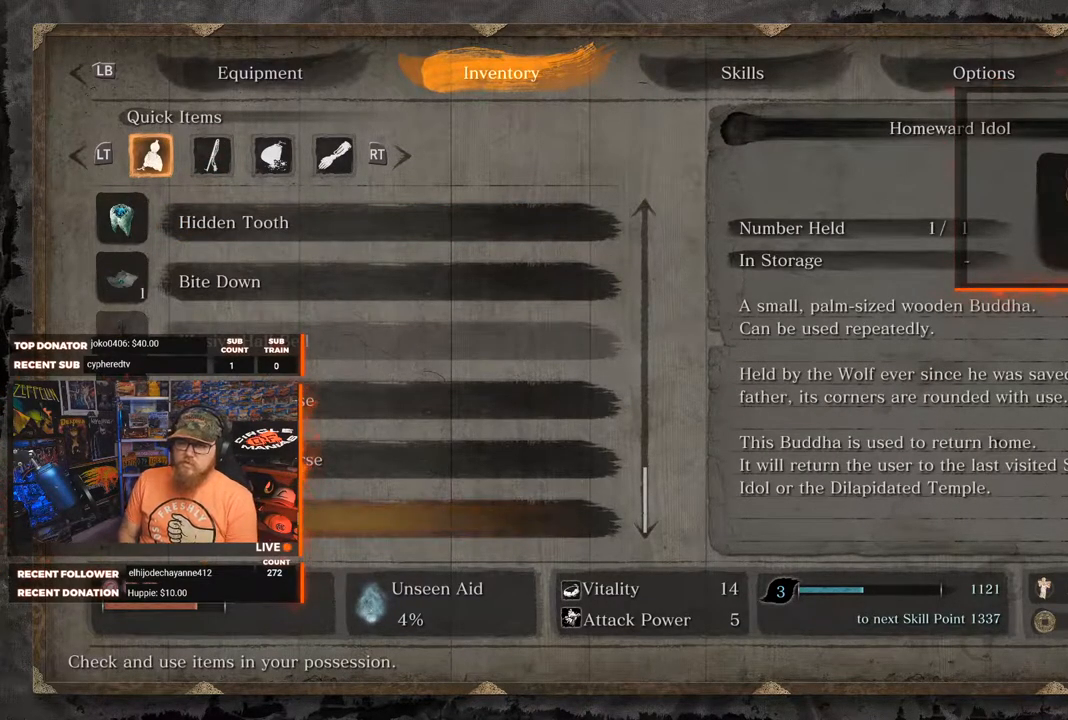
{"buttons": ["DPAD_UP"], "left_stick": "center", "right_stick": "center", "events": [[433, "DPAD_UP", "down"]]}
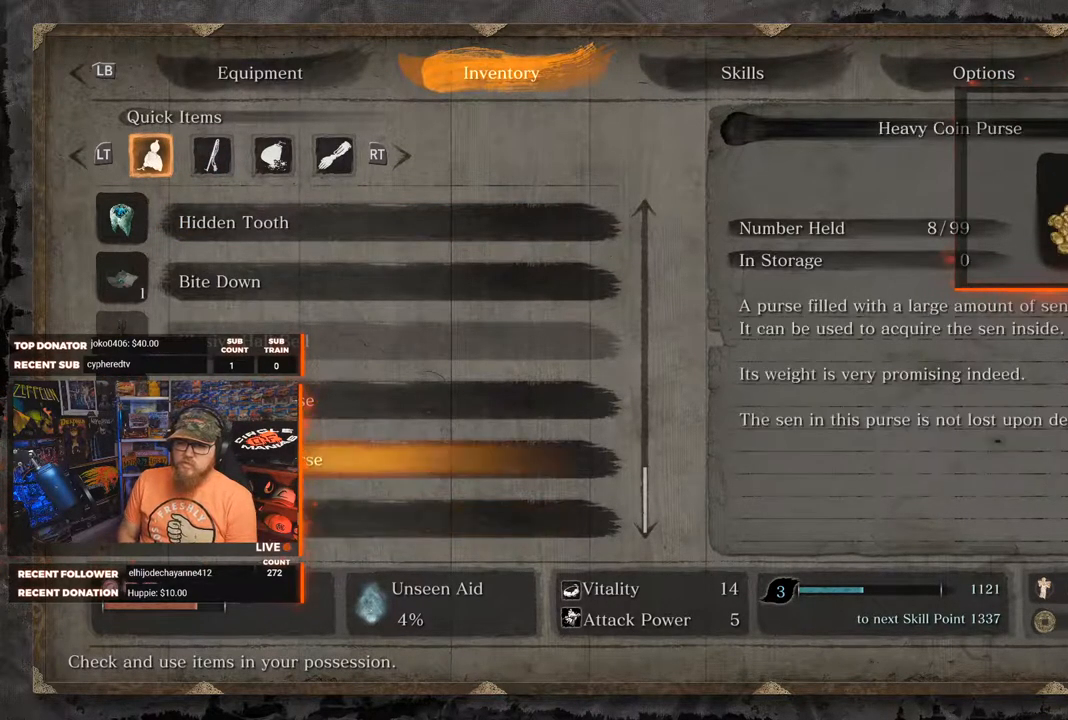
{"buttons": ["DPAD_UP"], "left_stick": "center", "right_stick": "center", "events": [[33, "DPAD_UP", "up"], [383, "DPAD_UP", "down"]]}
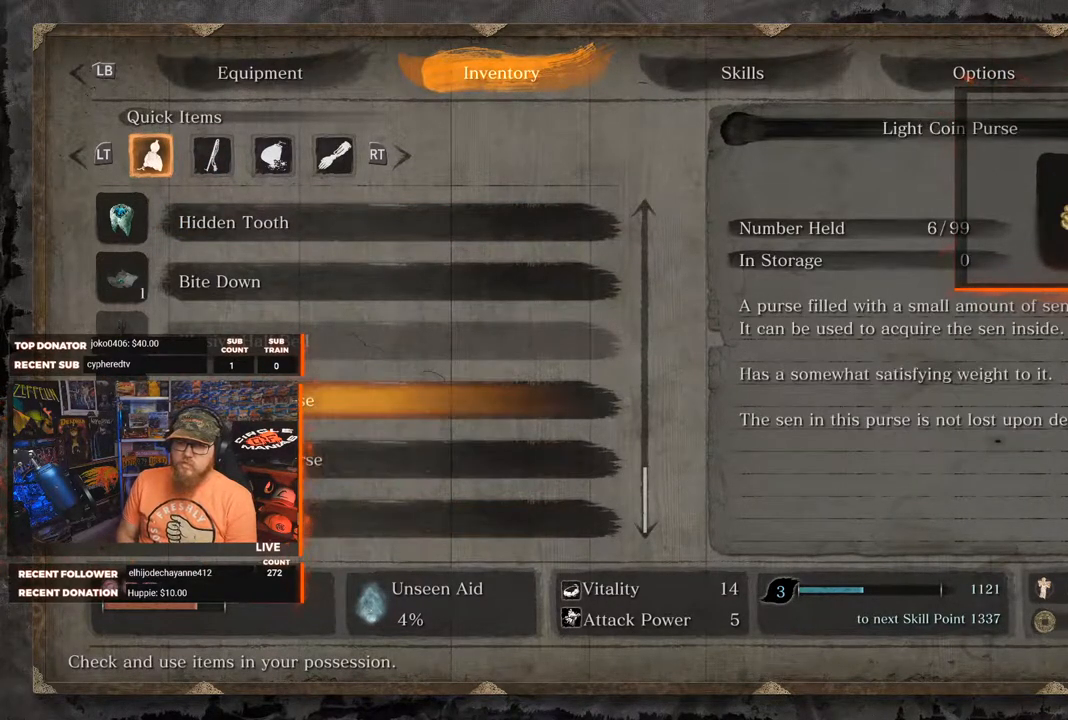
{"buttons": ["DPAD_UP"], "left_stick": "center", "right_stick": "center", "events": [[33, "DPAD_UP", "up"], [100, "DPAD_UP", "down"]]}
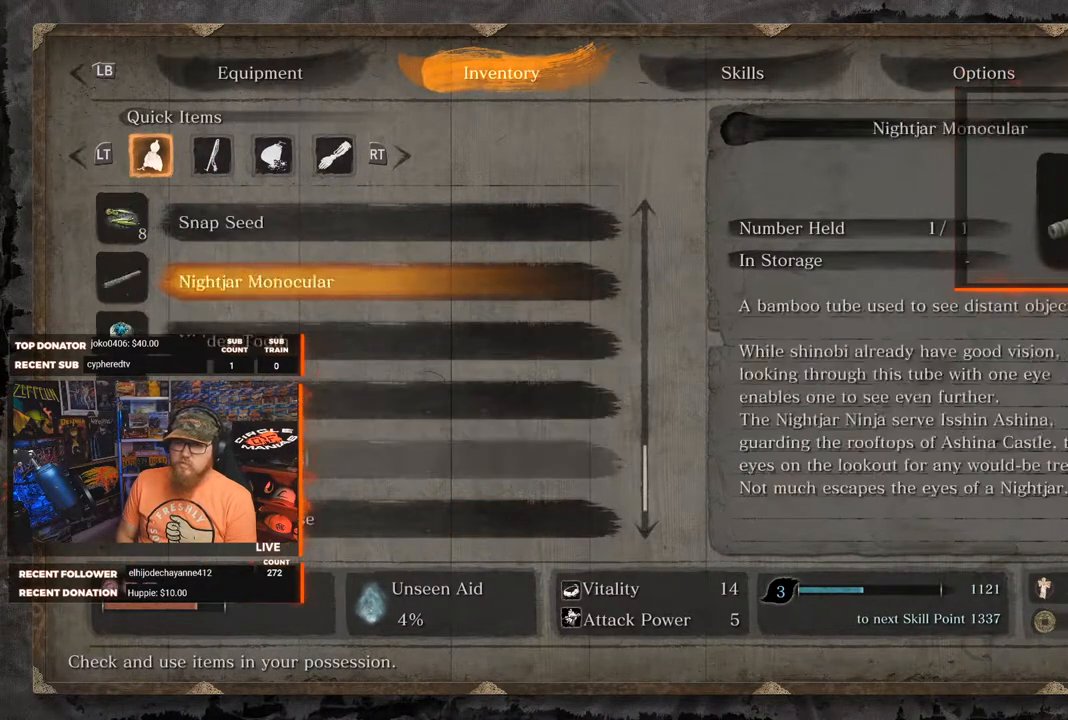
{"buttons": [], "left_stick": "center", "right_stick": "center", "events": [[150, "DPAD_UP", "up"]]}
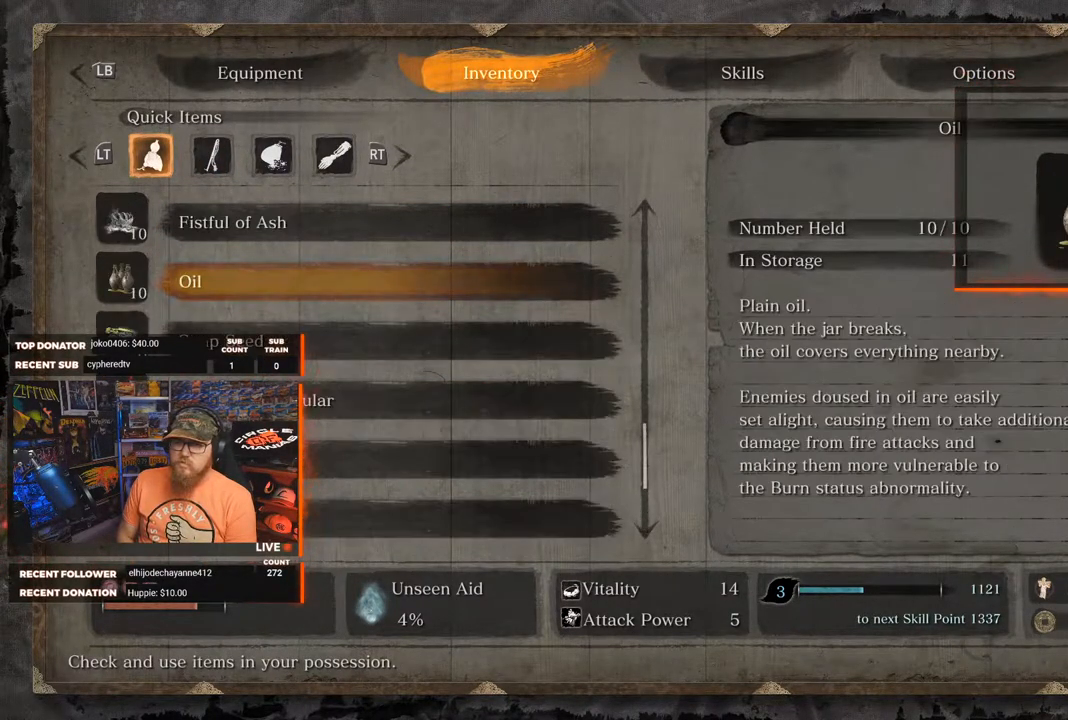
{"buttons": [], "left_stick": "center", "right_stick": "center", "events": []}
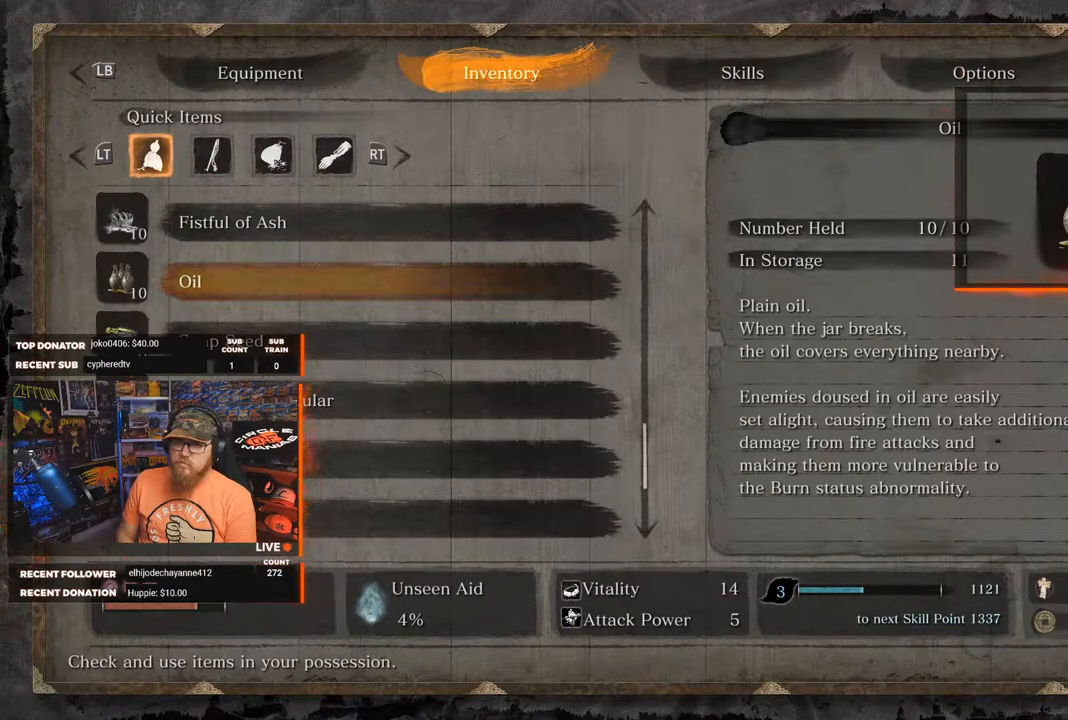
{"buttons": [], "left_stick": "center", "right_stick": "center", "events": [[317, "DPAD_UP", "down"], [467, "DPAD_UP", "up"]]}
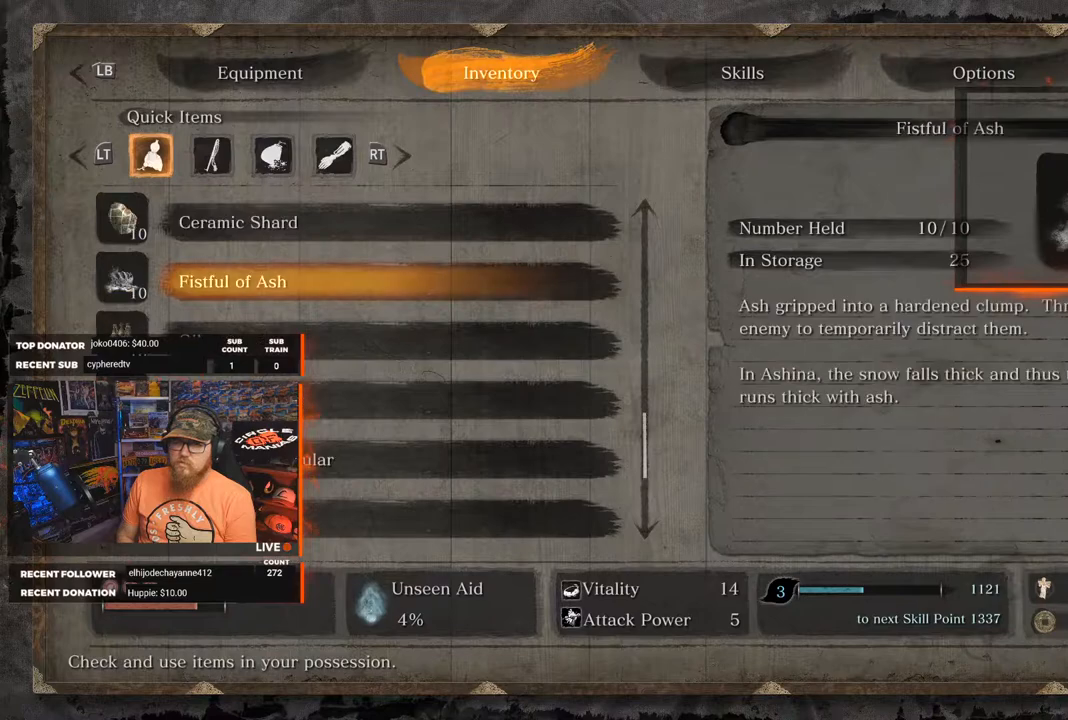
{"buttons": [], "left_stick": "center", "right_stick": "center", "events": [[150, "DPAD_UP", "down"], [267, "DPAD_UP", "up"], [383, "DPAD_UP", "down"], [483, "DPAD_UP", "up"]]}
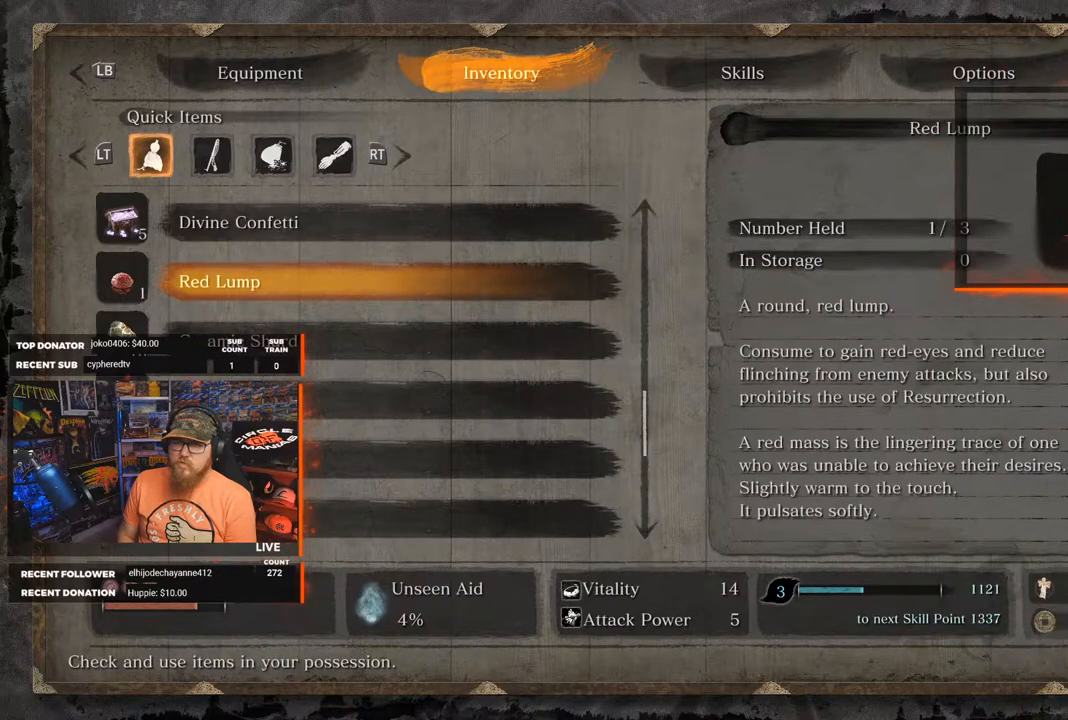
{"buttons": [], "left_stick": "center", "right_stick": "center", "events": [[100, "DPAD_UP", "down"], [200, "DPAD_UP", "up"]]}
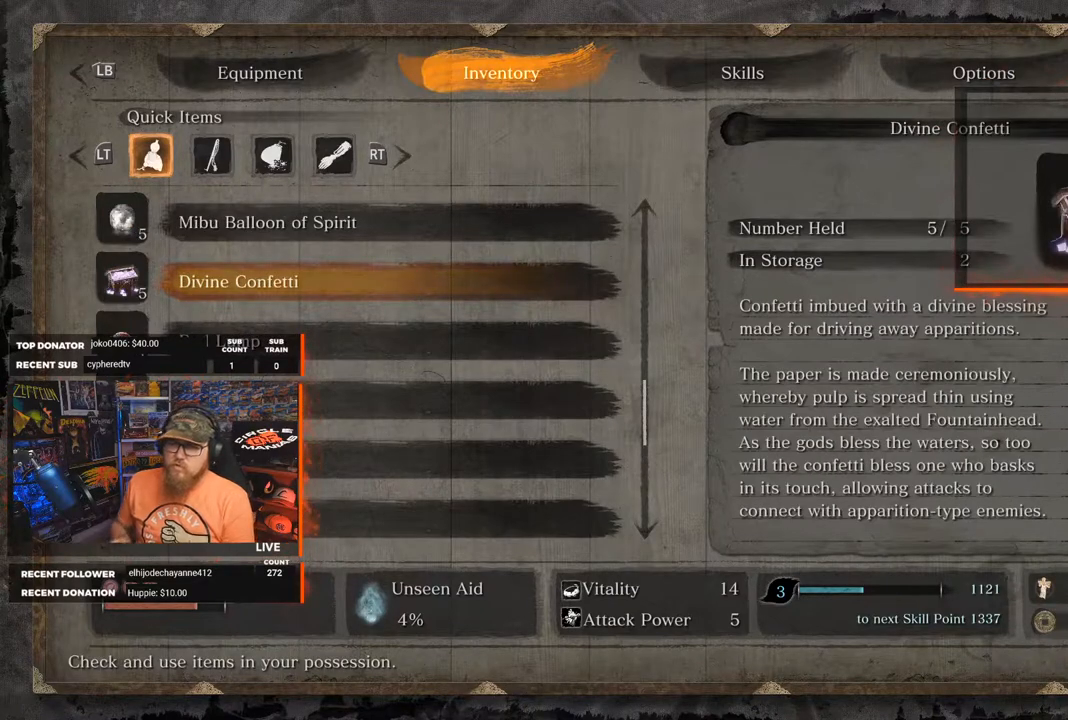
{"buttons": ["DPAD_UP"], "left_stick": "center", "right_stick": "center", "events": [[67, "DPAD_UP", "down"], [167, "DPAD_UP", "up"], [417, "DPAD_UP", "down"]]}
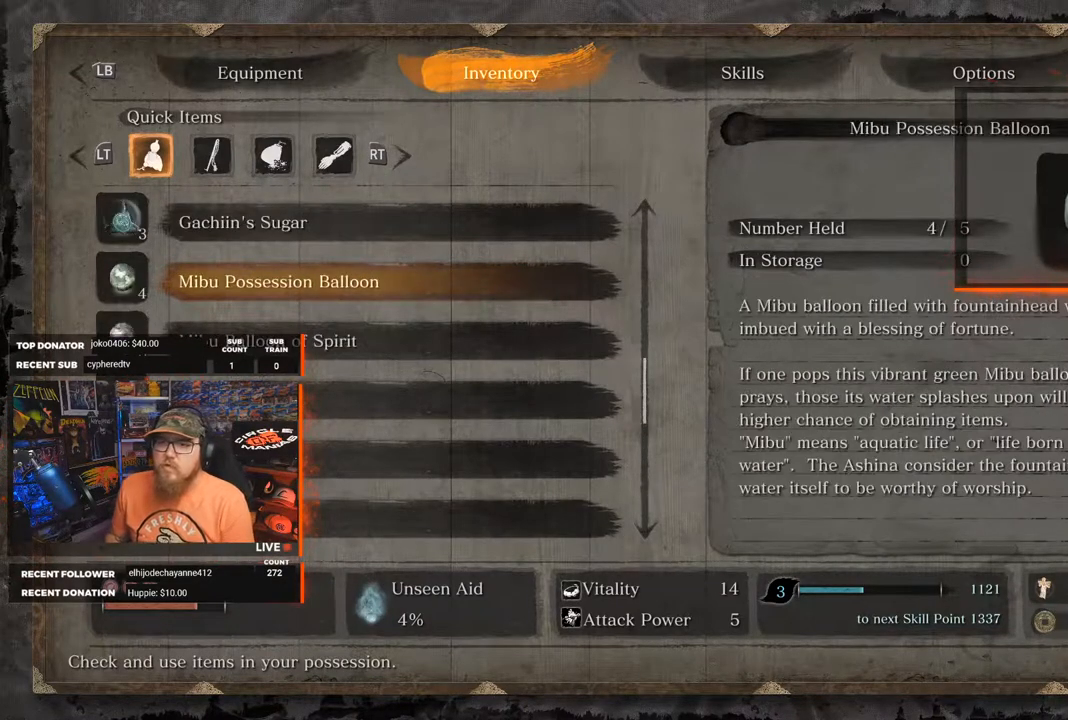
{"buttons": [], "left_stick": "center", "right_stick": "center", "events": [[67, "DPAD_UP", "up"], [333, "DPAD_RIGHT", "down"], [417, "DPAD_RIGHT", "up"]]}
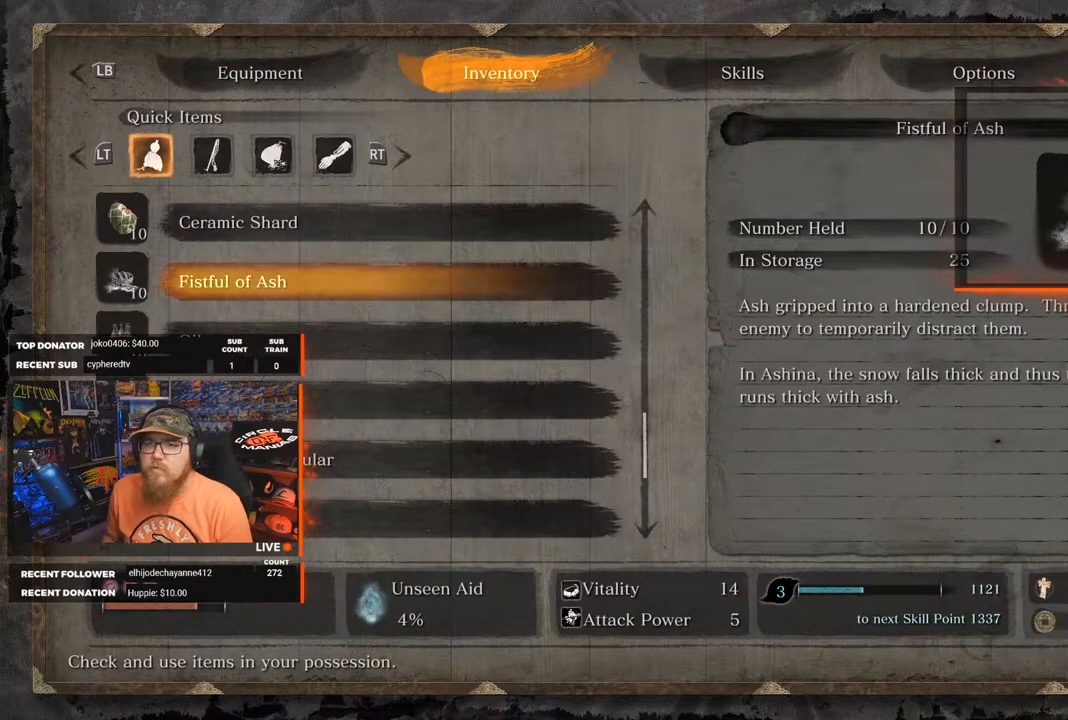
{"buttons": [], "left_stick": "center", "right_stick": "center", "events": [[267, "R1", "down"], [350, "R1", "up"]]}
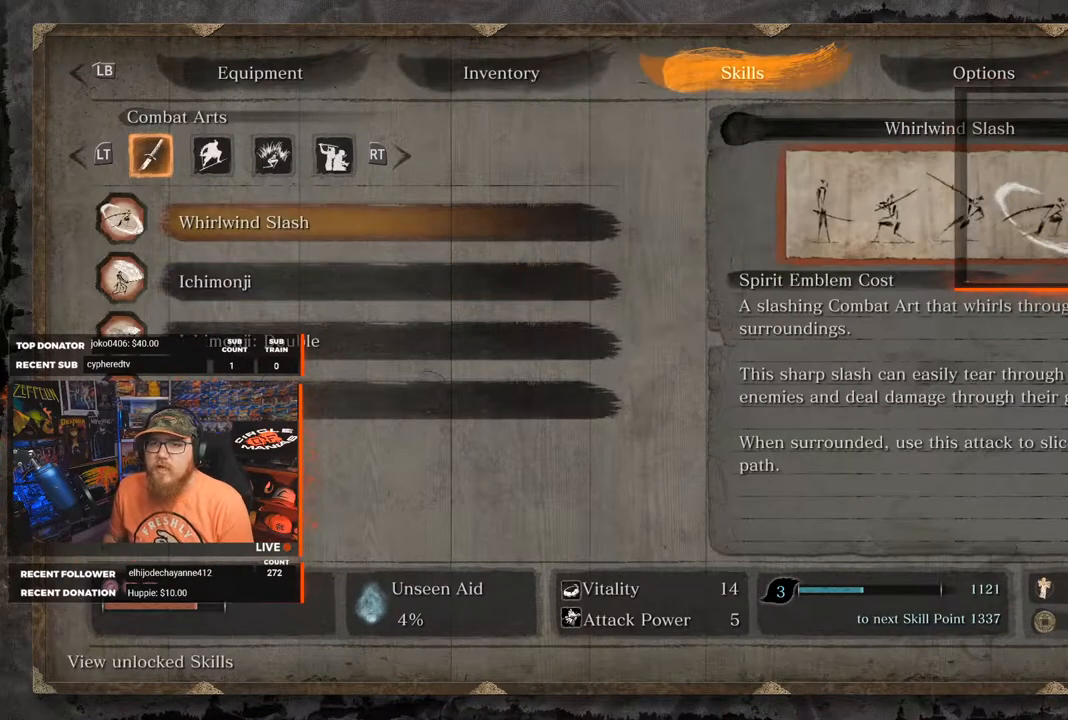
{"buttons": ["L1"], "left_stick": "center", "right_stick": "center", "events": [[417, "L1", "down"]]}
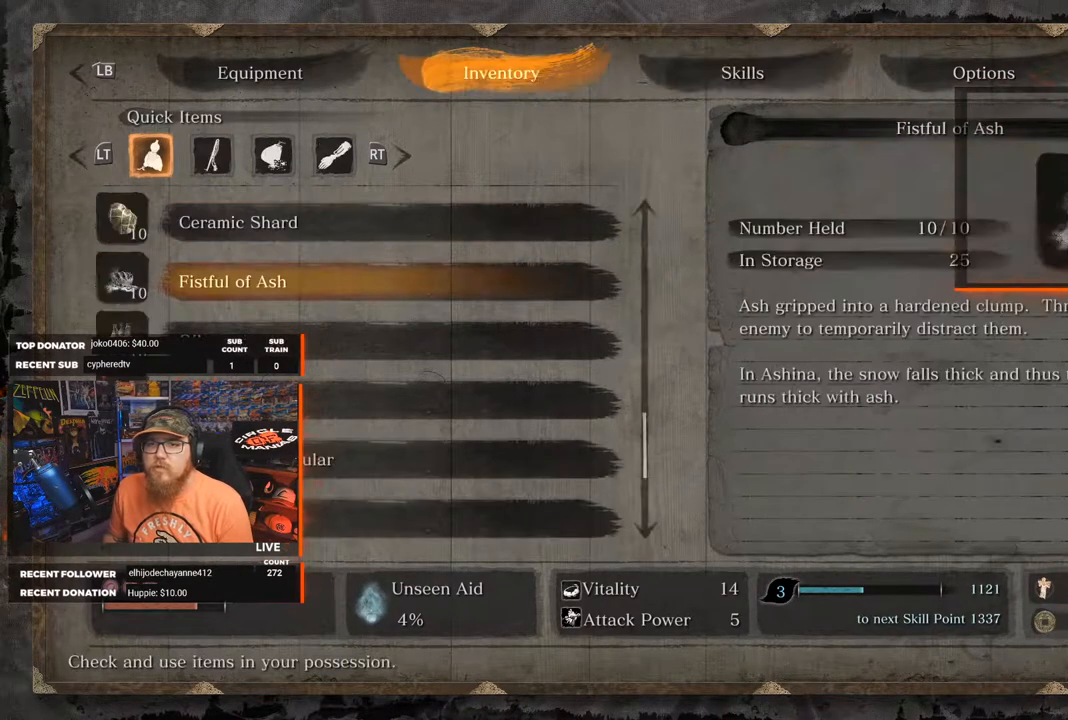
{"buttons": [], "left_stick": "center", "right_stick": "center", "events": [[50, "L1", "up"], [133, "R2", "down"], [267, "R2", "up"]]}
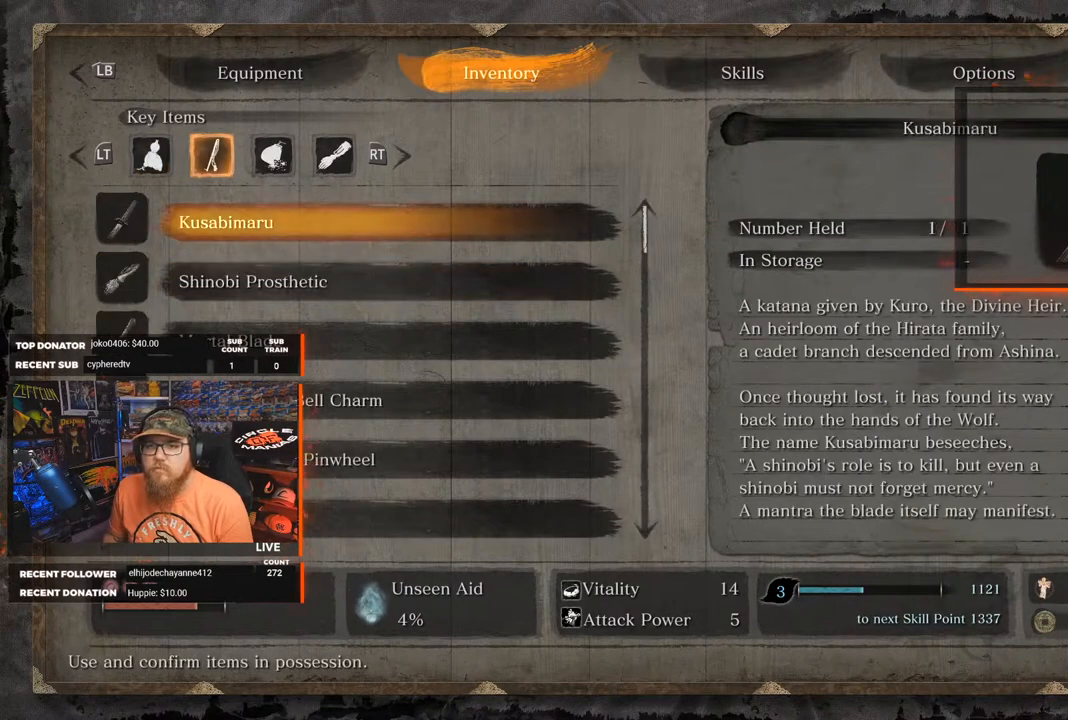
{"buttons": ["DPAD_DOWN"], "left_stick": "center", "right_stick": "center", "events": [[500, "DPAD_DOWN", "down"]]}
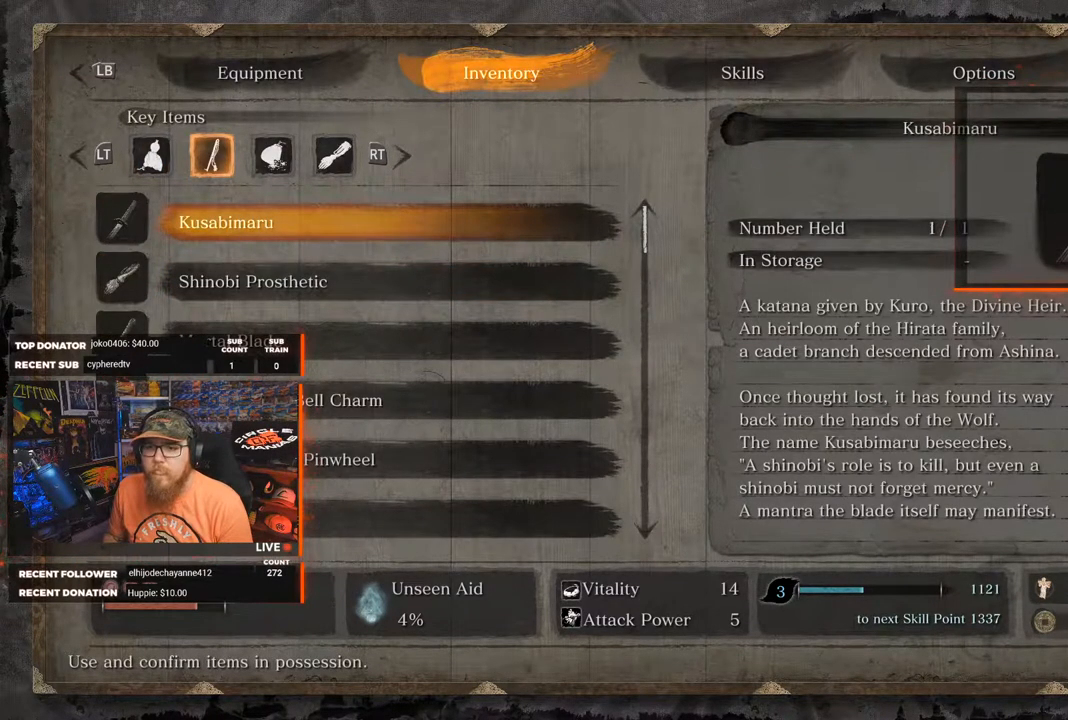
{"buttons": ["DPAD_DOWN"], "left_stick": "center", "right_stick": "center", "events": [[67, "DPAD_DOWN", "up"], [183, "DPAD_DOWN", "down"], [267, "DPAD_DOWN", "up"], [350, "DPAD_DOWN", "down"], [433, "DPAD_DOWN", "up"], [500, "DPAD_DOWN", "down"]]}
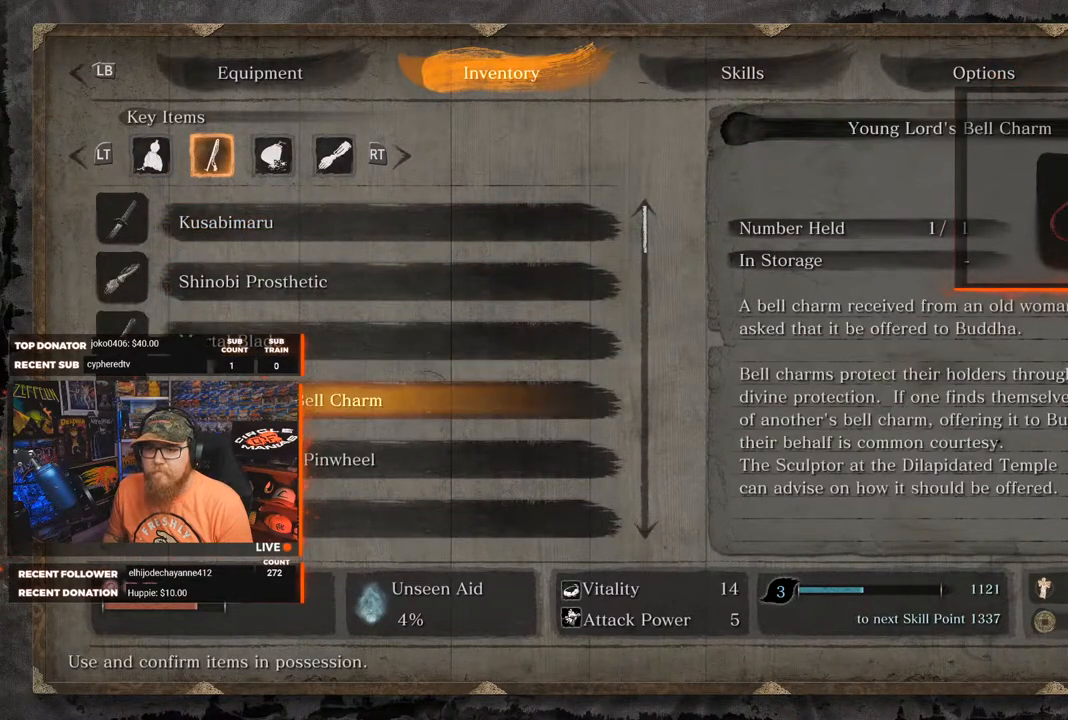
{"buttons": [], "left_stick": "center", "right_stick": "center", "events": [[83, "DPAD_DOWN", "up"]]}
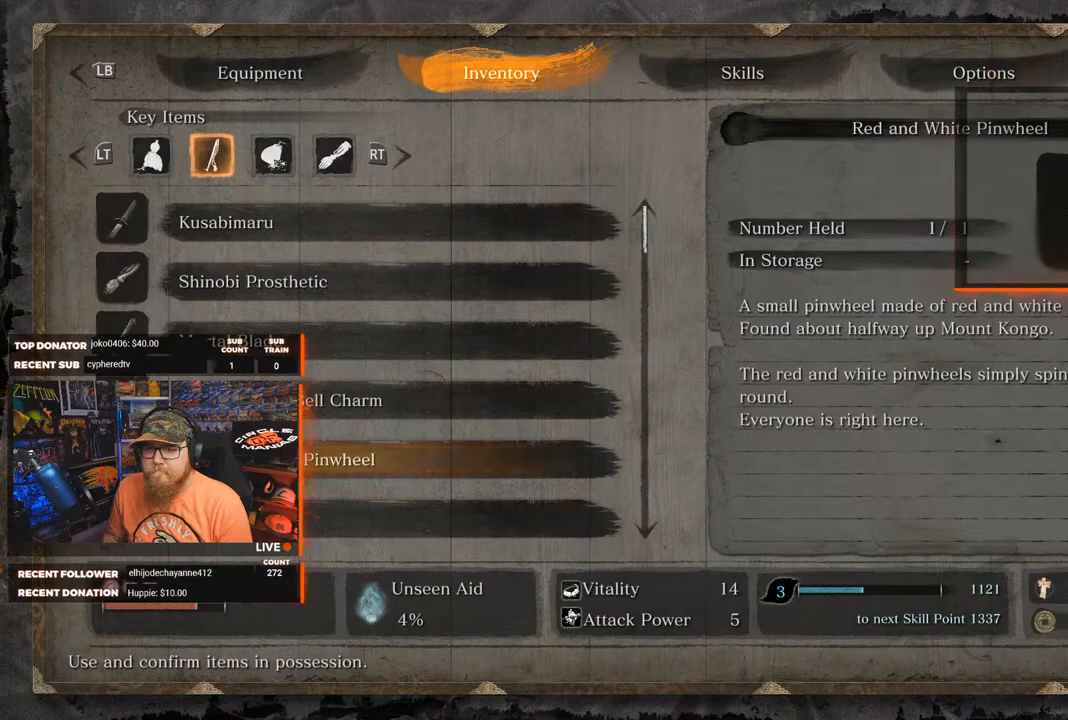
{"buttons": [], "left_stick": "center", "right_stick": "center", "events": [[33, "DPAD_DOWN", "down"], [167, "DPAD_DOWN", "up"]]}
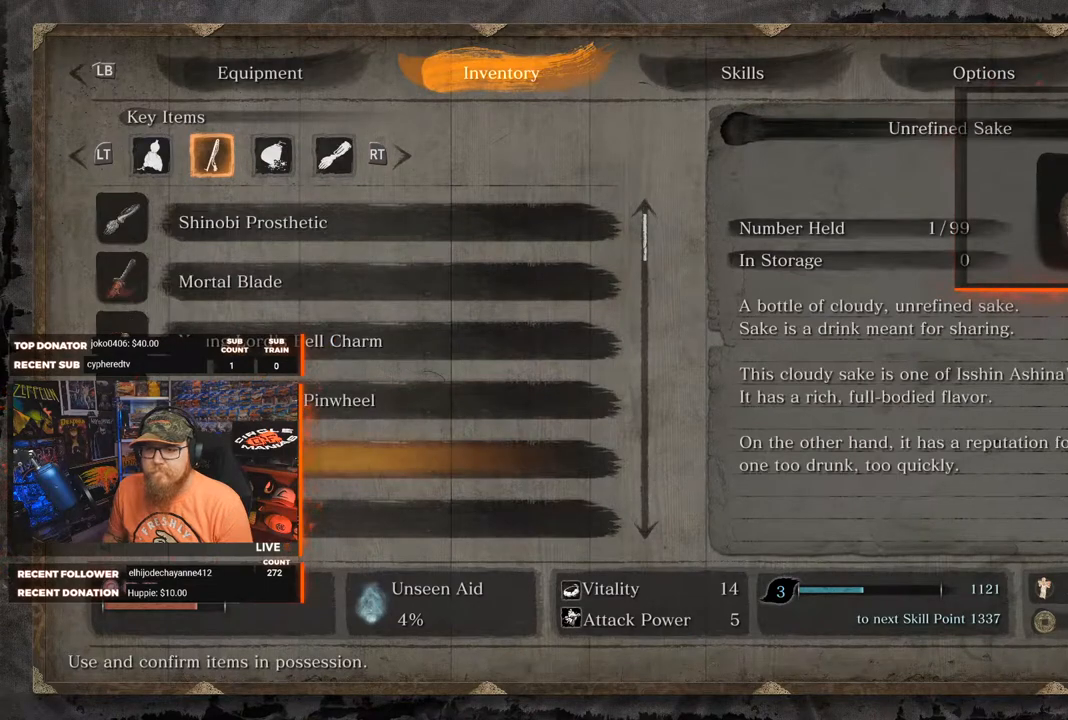
{"buttons": ["DPAD_DOWN"], "left_stick": "center", "right_stick": "center", "events": [[83, "DPAD_DOWN", "down"], [200, "DPAD_DOWN", "up"], [500, "DPAD_DOWN", "down"]]}
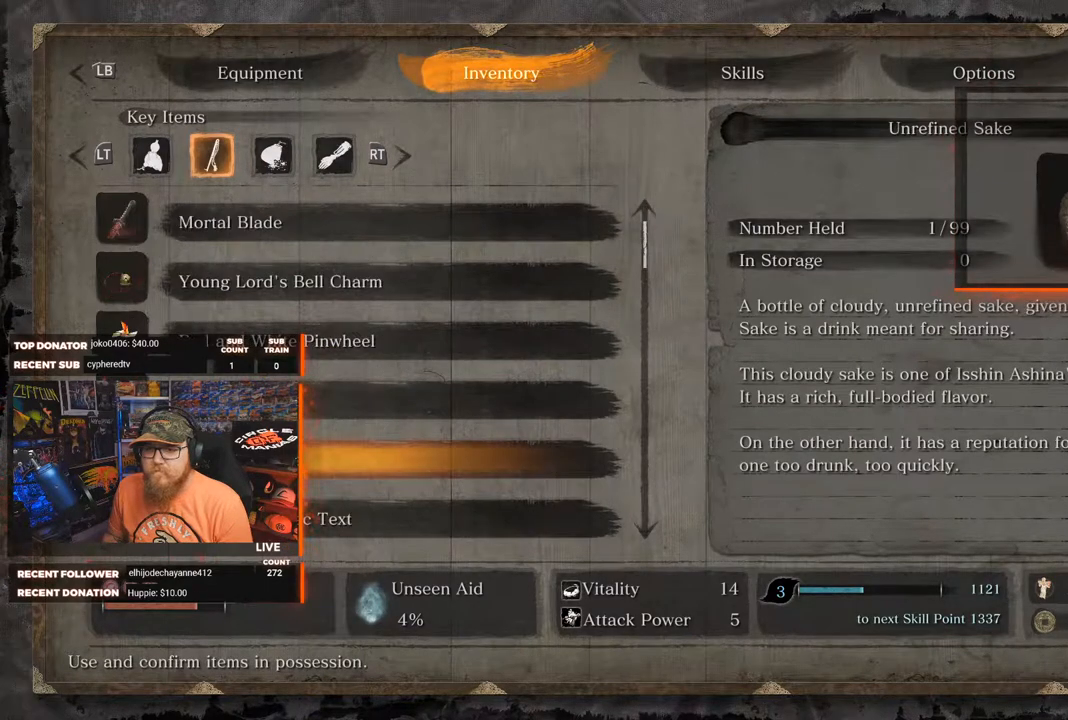
{"buttons": [], "left_stick": "center", "right_stick": "center", "events": [[117, "DPAD_DOWN", "up"]]}
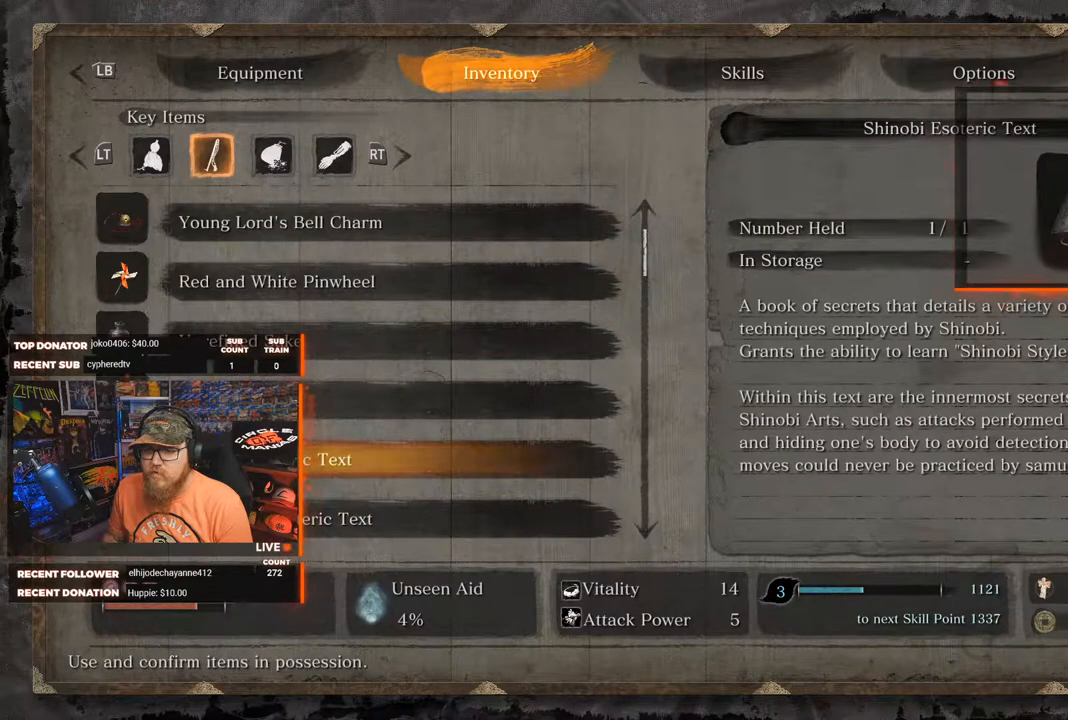
{"buttons": [], "left_stick": "center", "right_stick": "center", "events": [[133, "DPAD_DOWN", "down"], [200, "DPAD_DOWN", "up"]]}
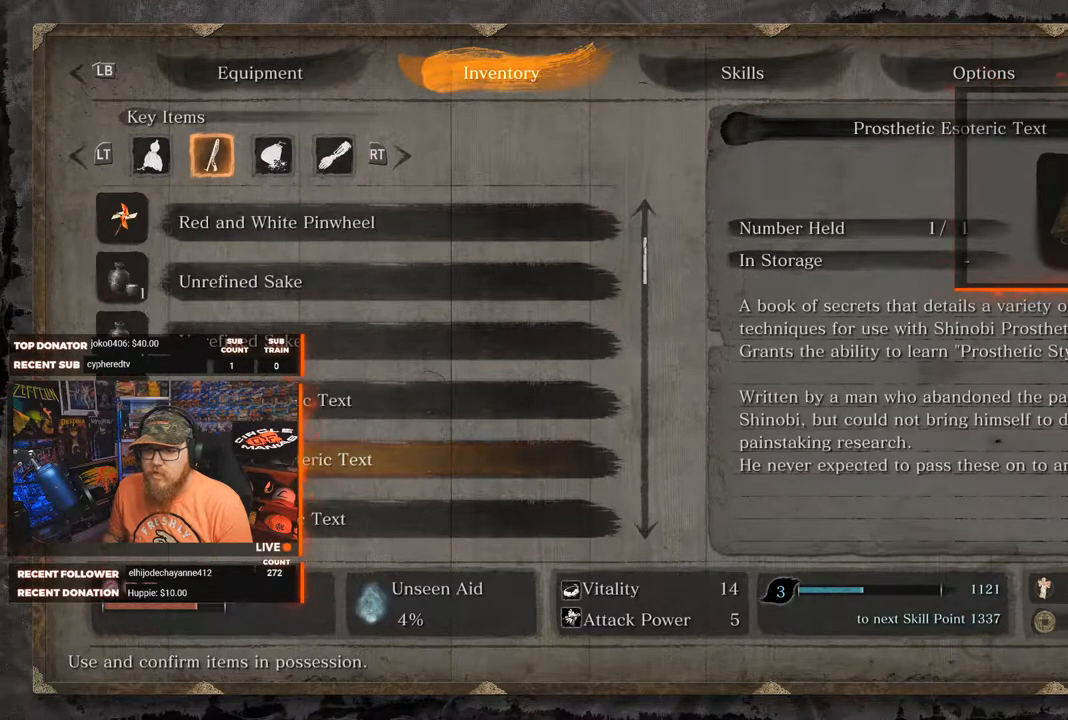
{"buttons": [], "left_stick": "center", "right_stick": "center", "events": [[33, "DPAD_DOWN", "down"], [200, "DPAD_DOWN", "up"], [350, "DPAD_DOWN", "down"], [467, "DPAD_DOWN", "up"]]}
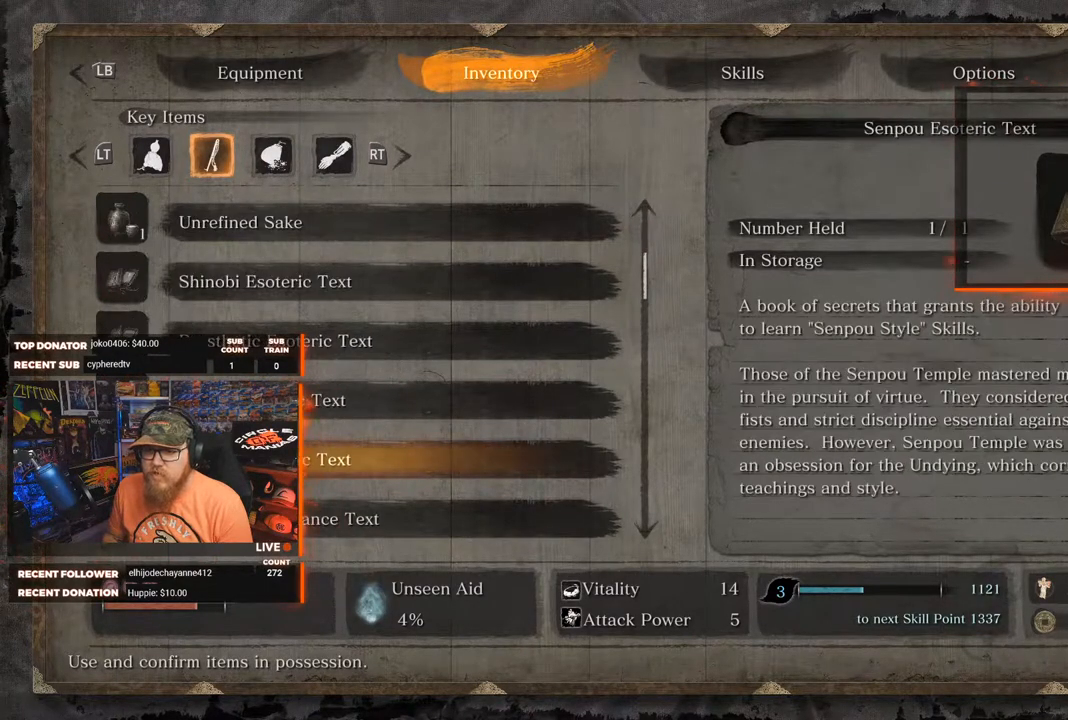
{"buttons": ["DPAD_DOWN"], "left_stick": "center", "right_stick": "center", "events": [[83, "DPAD_DOWN", "down"], [150, "DPAD_DOWN", "up"], [267, "DPAD_DOWN", "down"], [350, "DPAD_DOWN", "up"], [467, "DPAD_DOWN", "down"]]}
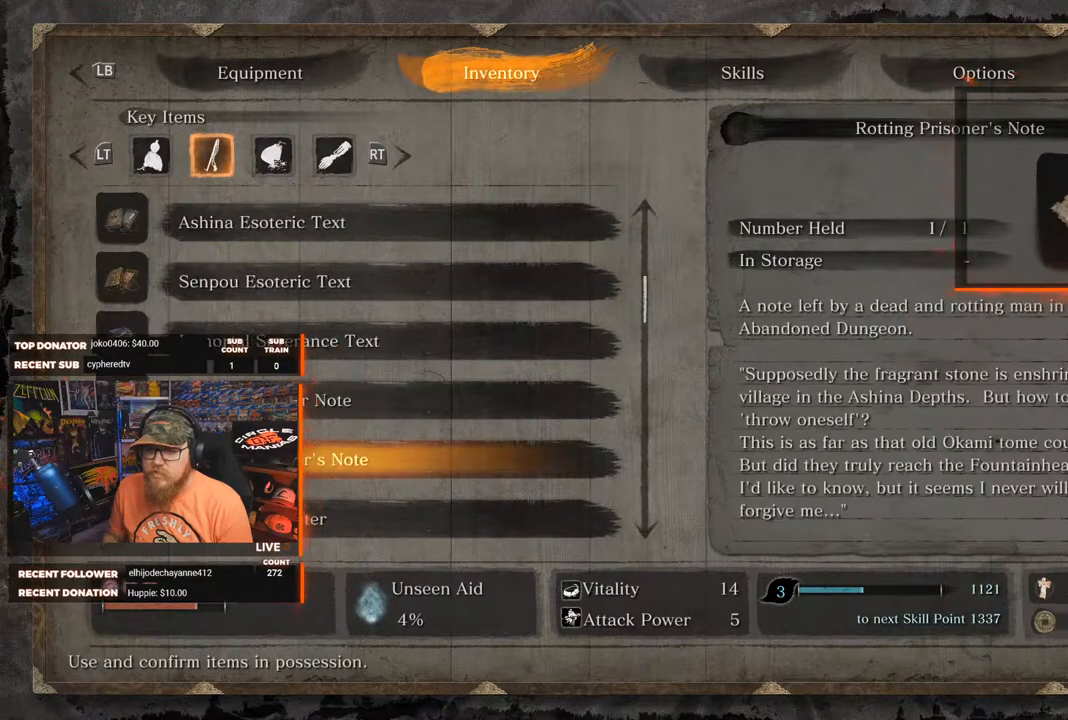
{"buttons": [], "left_stick": "center", "right_stick": "center", "events": [[50, "DPAD_DOWN", "up"], [250, "DPAD_DOWN", "down"], [333, "DPAD_DOWN", "up"]]}
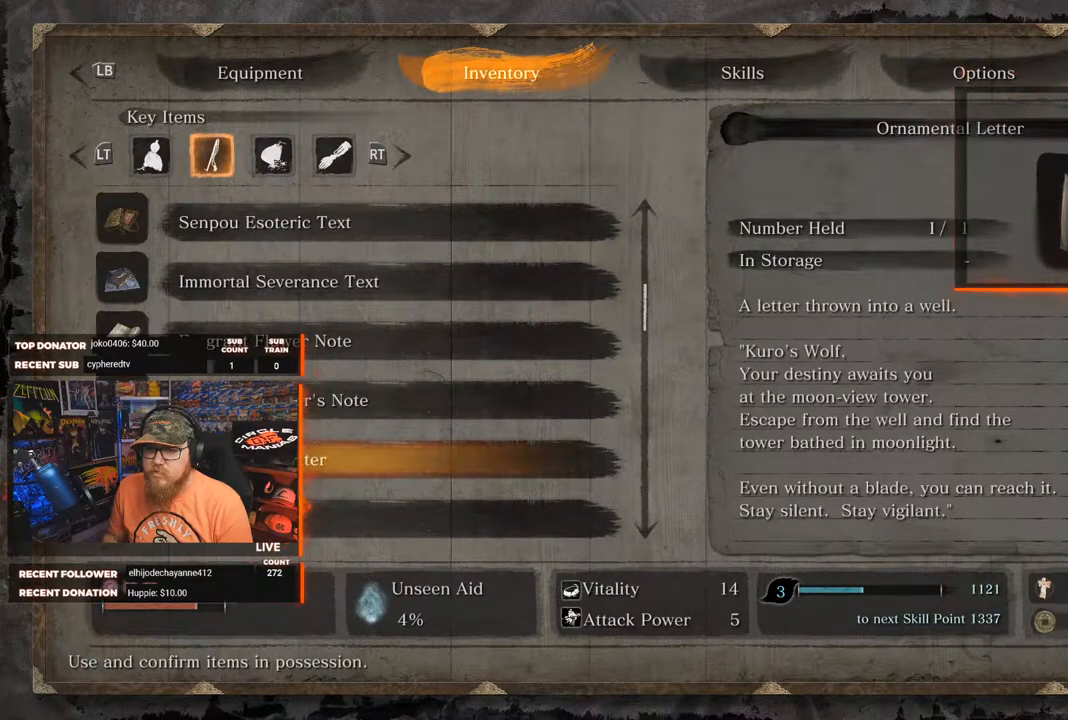
{"buttons": [], "left_stick": "center", "right_stick": "center", "events": [[50, "DPAD_DOWN", "down"], [167, "DPAD_DOWN", "up"], [267, "DPAD_DOWN", "down"], [333, "DPAD_DOWN", "up"]]}
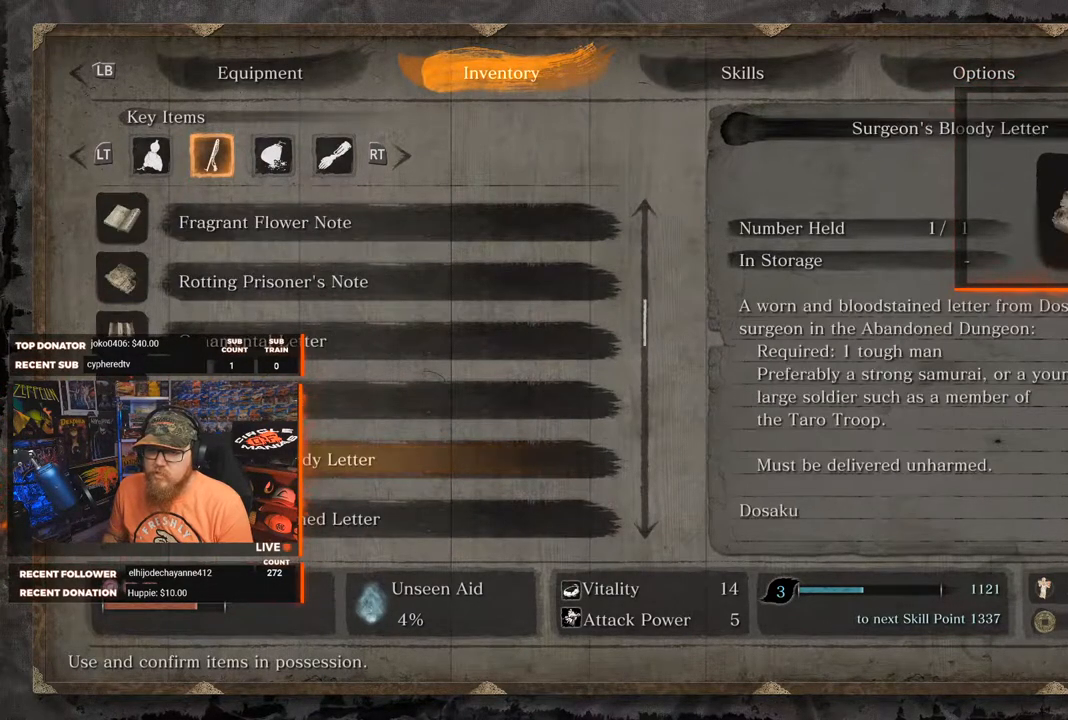
{"buttons": [], "left_stick": "center", "right_stick": "center", "events": [[350, "DPAD_DOWN", "down"], [467, "DPAD_DOWN", "up"]]}
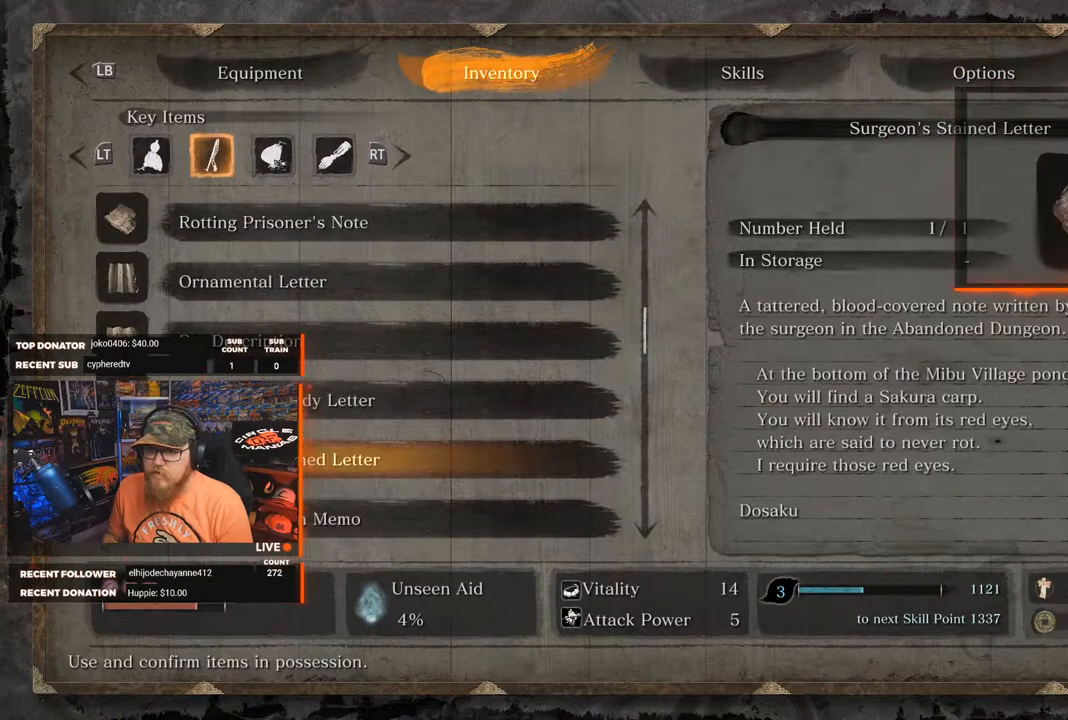
{"buttons": ["DPAD_DOWN"], "left_stick": "center", "right_stick": "center", "events": [[267, "DPAD_DOWN", "down"], [350, "DPAD_DOWN", "up"], [500, "DPAD_DOWN", "down"]]}